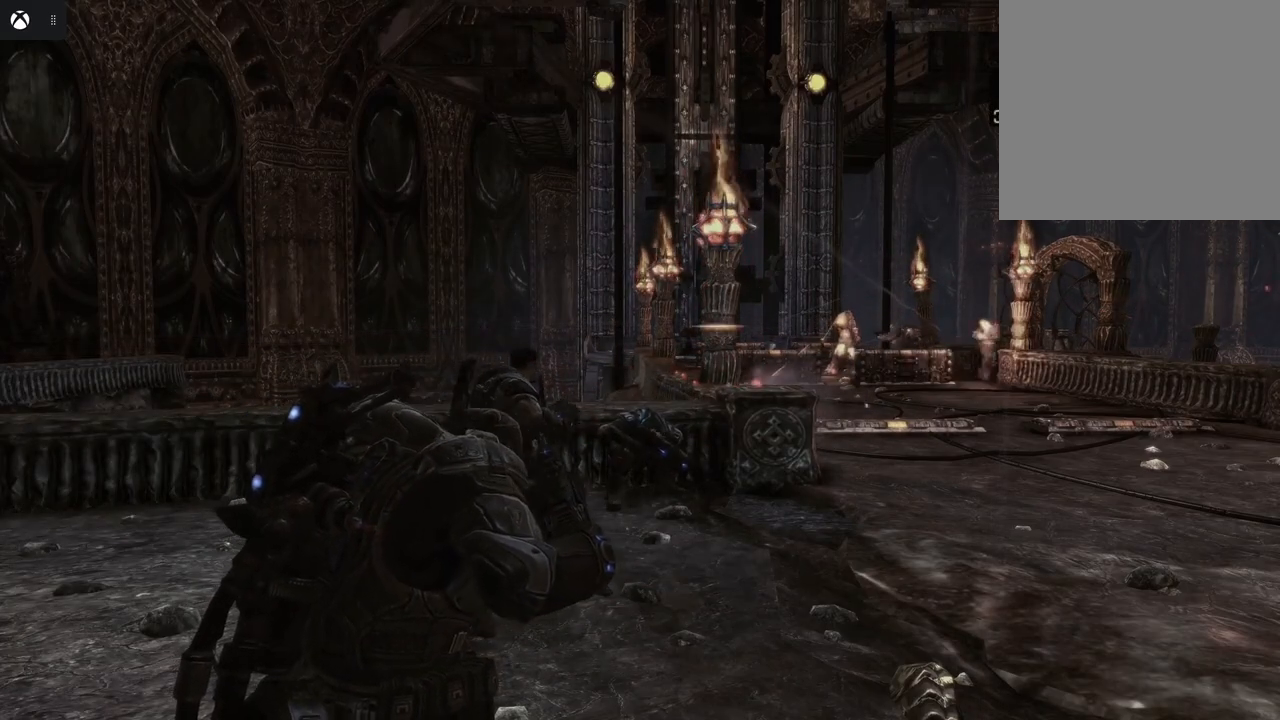
Gameplay with a controller (Xbox layout); each line is a JSON object with the inputs held at the frame after it. "events" lists button and stick changes between this image and that frame as [ms after this image, input, new state], when the widget could be followed in between.
{"buttons": [], "left_stick": "up", "right_stick": "center", "events": [[483, "left_stick", "up"]]}
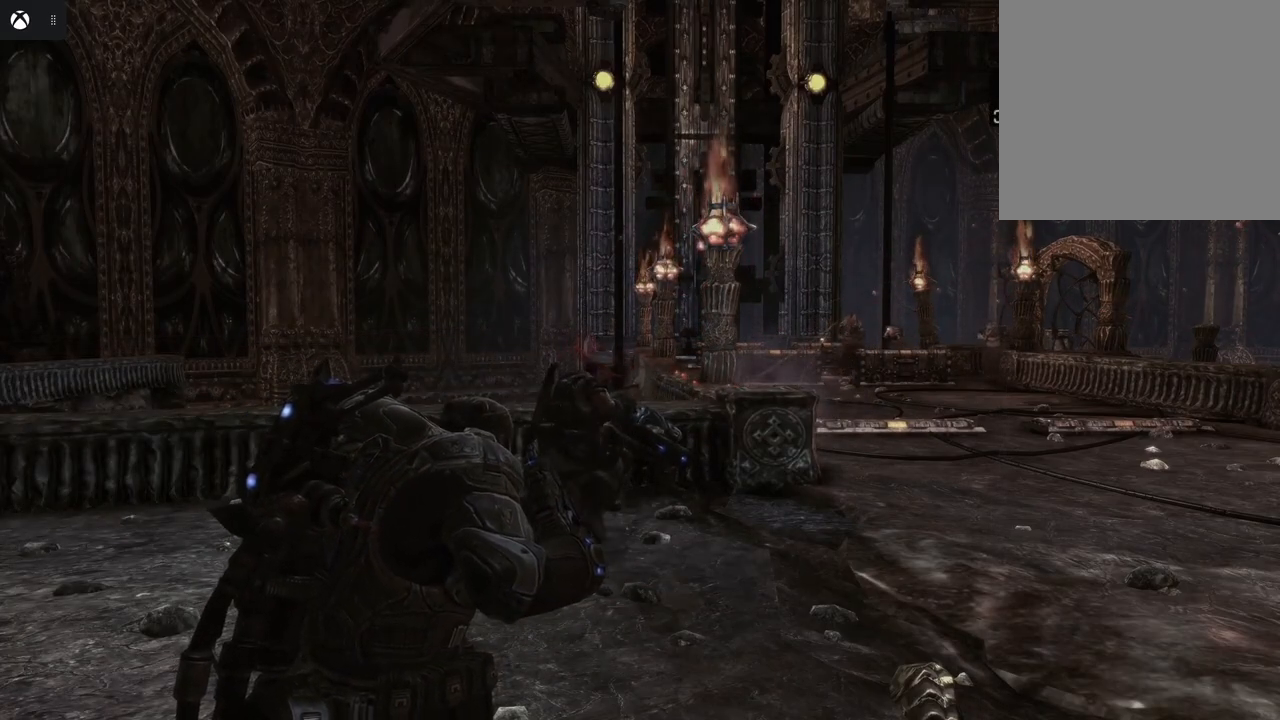
{"buttons": [], "left_stick": "up-left", "right_stick": "center", "events": [[33, "A", "down"], [150, "A", "up"], [167, "left_stick", "up-left"]]}
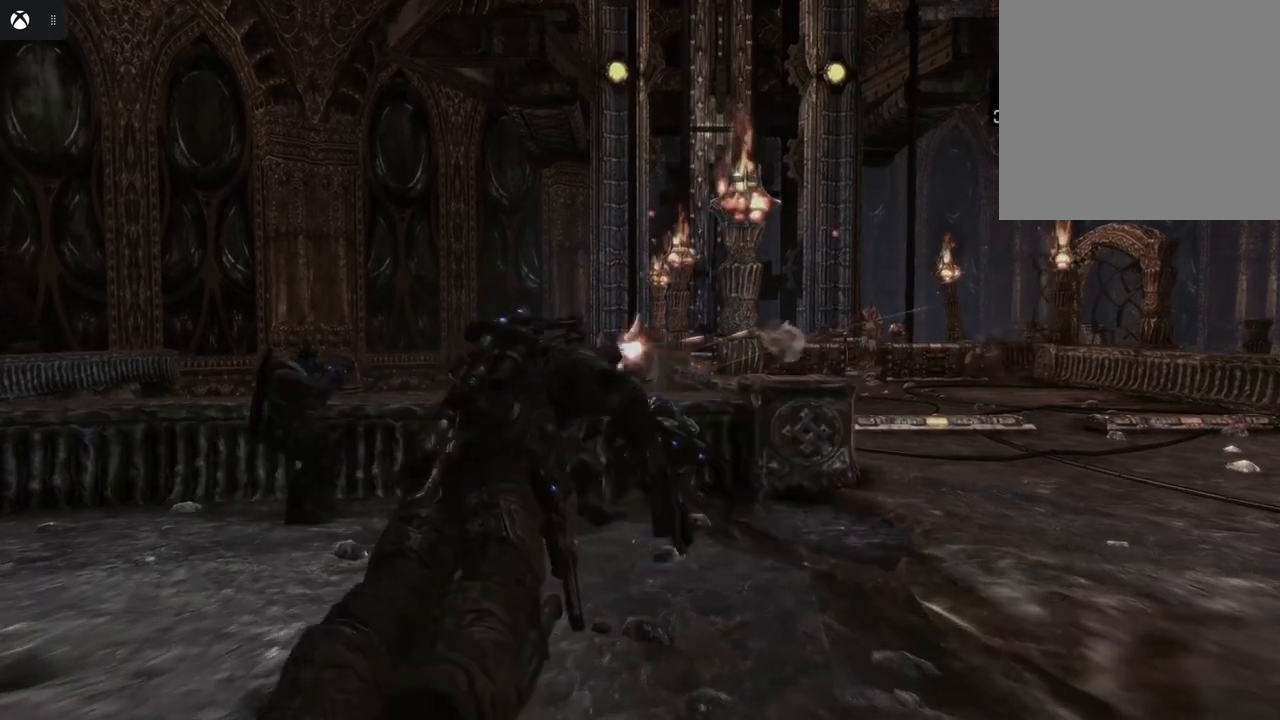
{"buttons": [], "left_stick": "up", "right_stick": "center", "events": [[483, "left_stick", "up"]]}
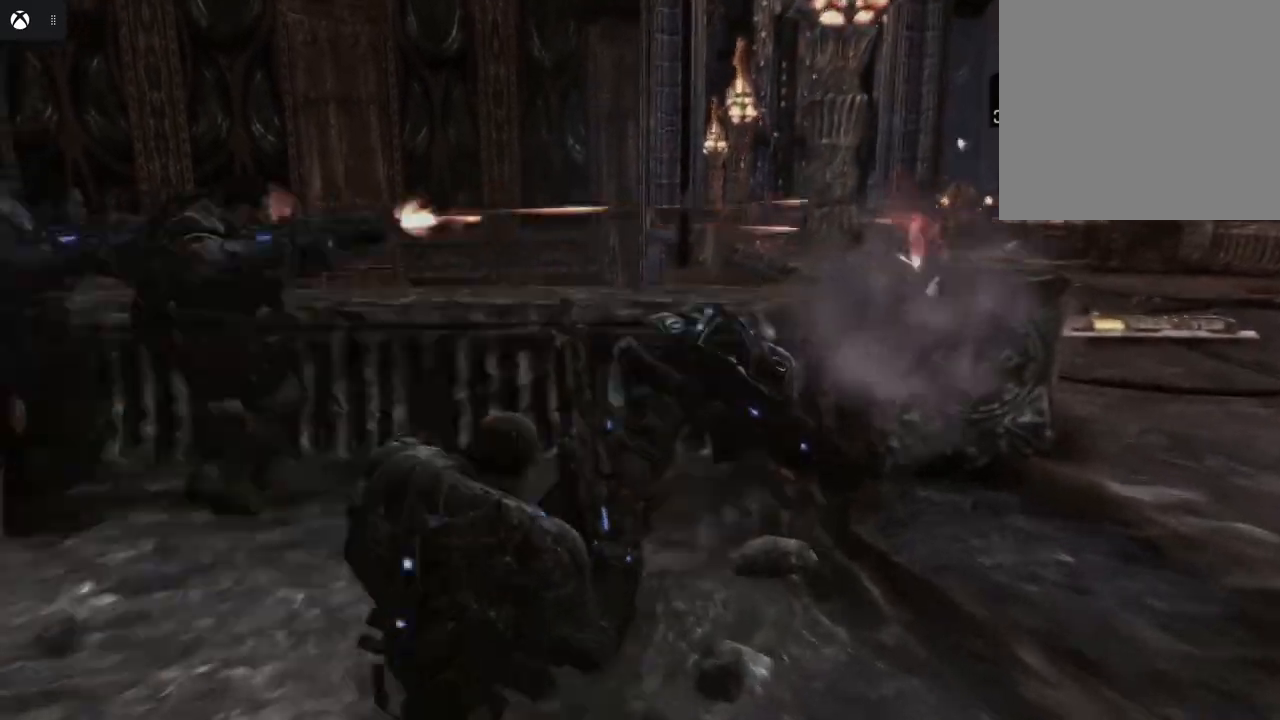
{"buttons": [], "left_stick": "up", "right_stick": "center", "events": [[367, "A", "down"], [467, "A", "up"]]}
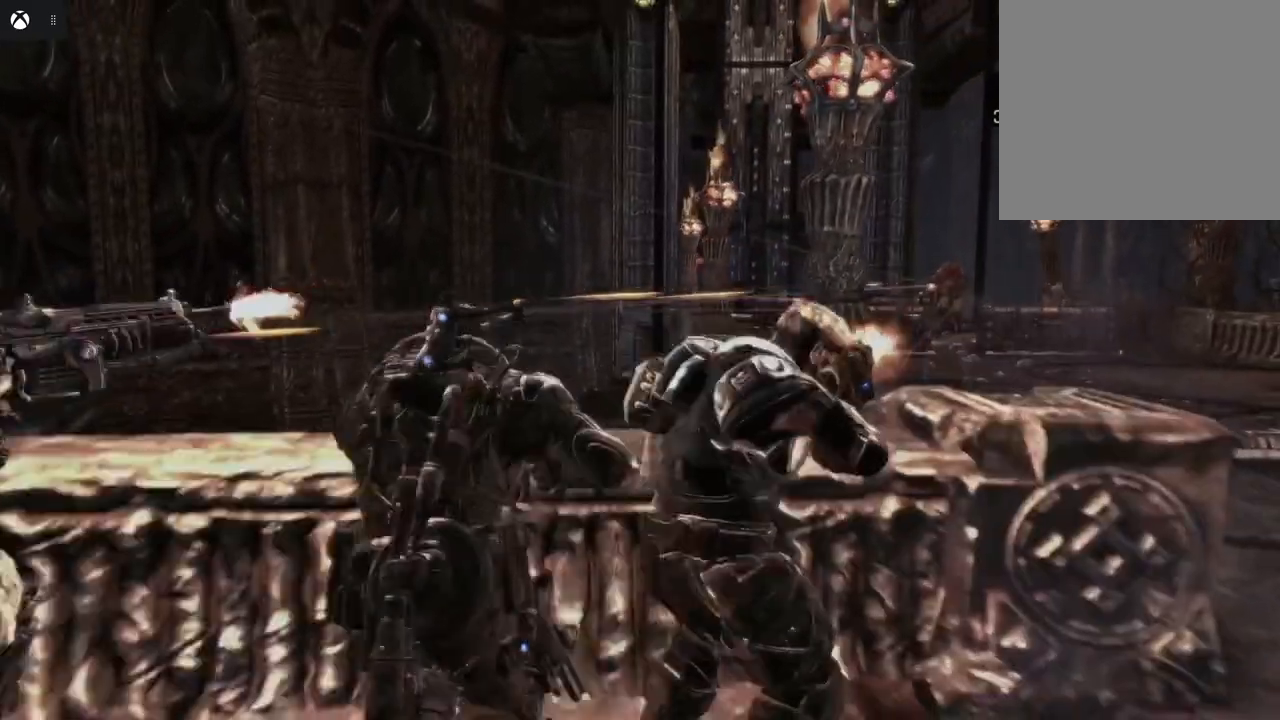
{"buttons": ["A"], "left_stick": "center", "right_stick": "center", "events": [[83, "left_stick", "center"], [450, "A", "down"]]}
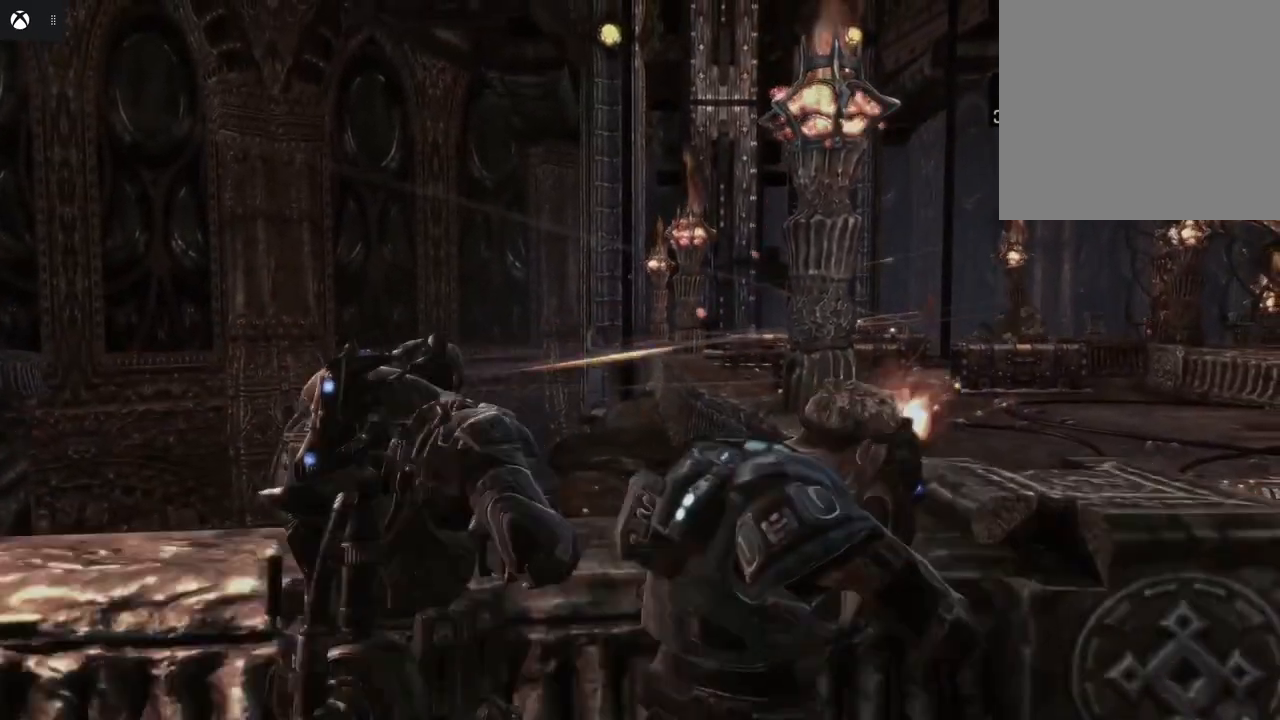
{"buttons": [], "left_stick": "center", "right_stick": "center", "events": [[67, "A", "up"]]}
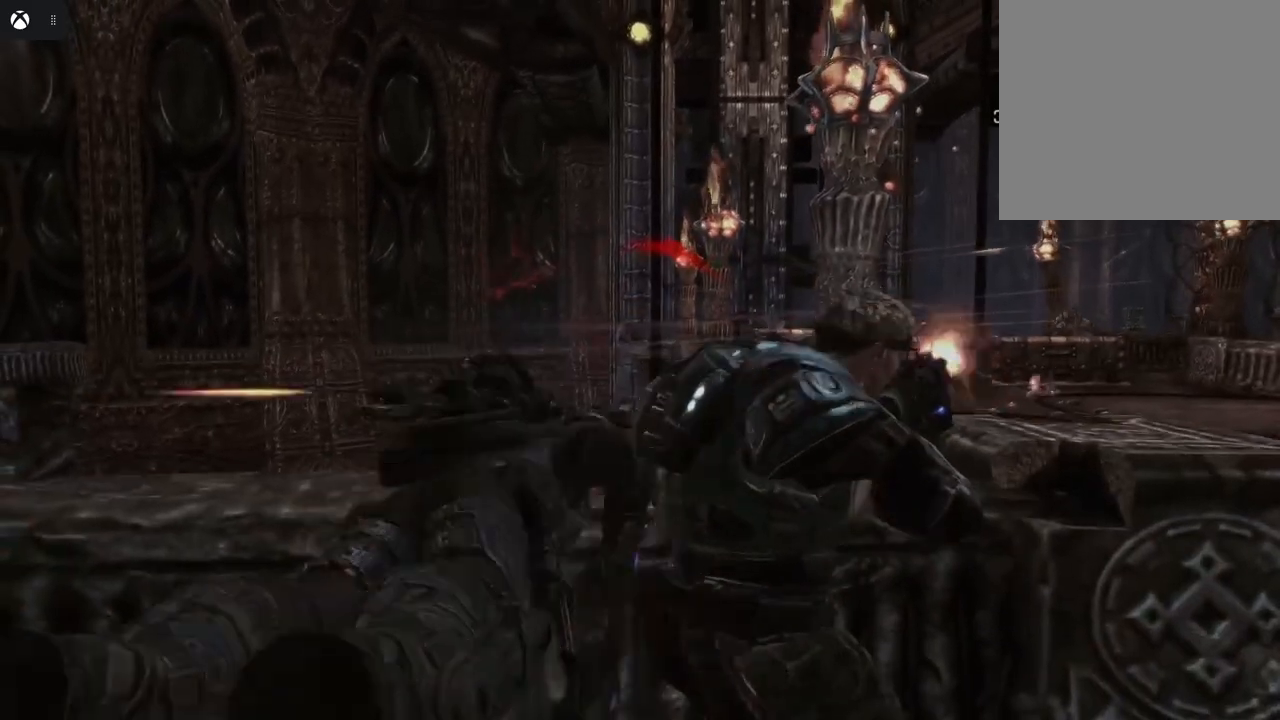
{"buttons": [], "left_stick": "center", "right_stick": "center", "events": [[33, "left_stick", "left"], [417, "left_stick", "down"], [483, "left_stick", "center"]]}
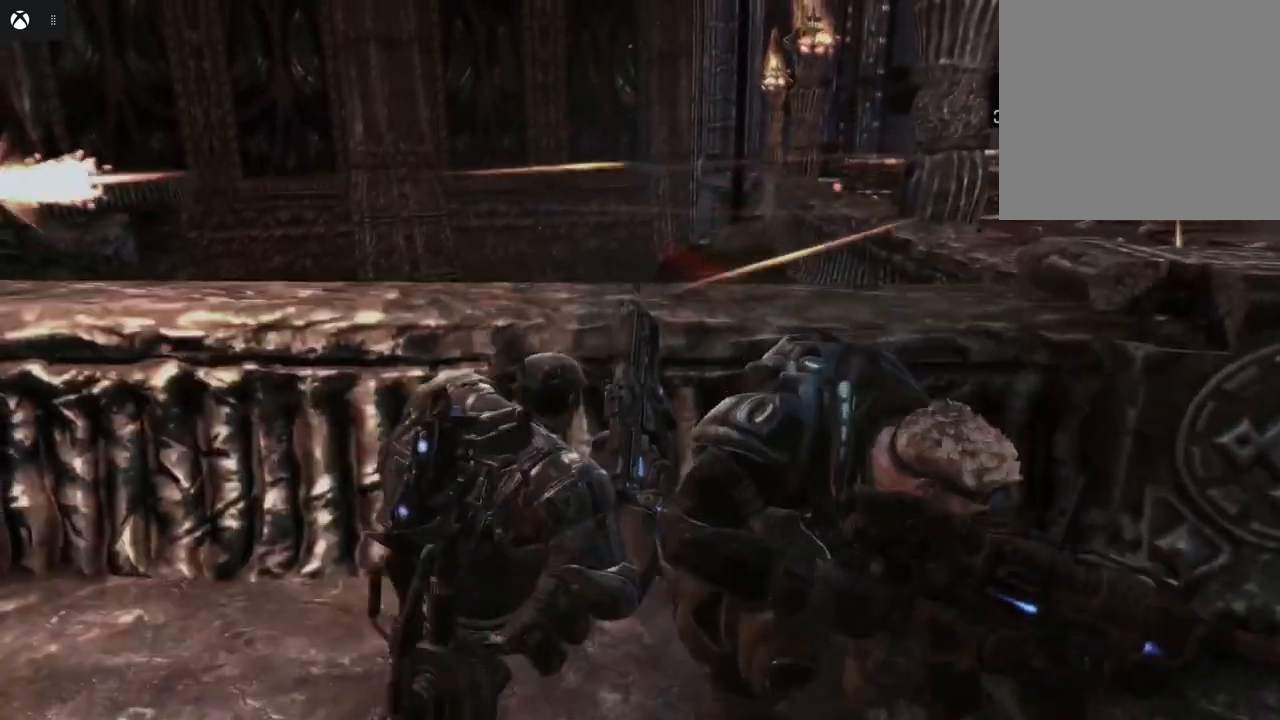
{"buttons": ["A"], "left_stick": "up-left", "right_stick": "center"}
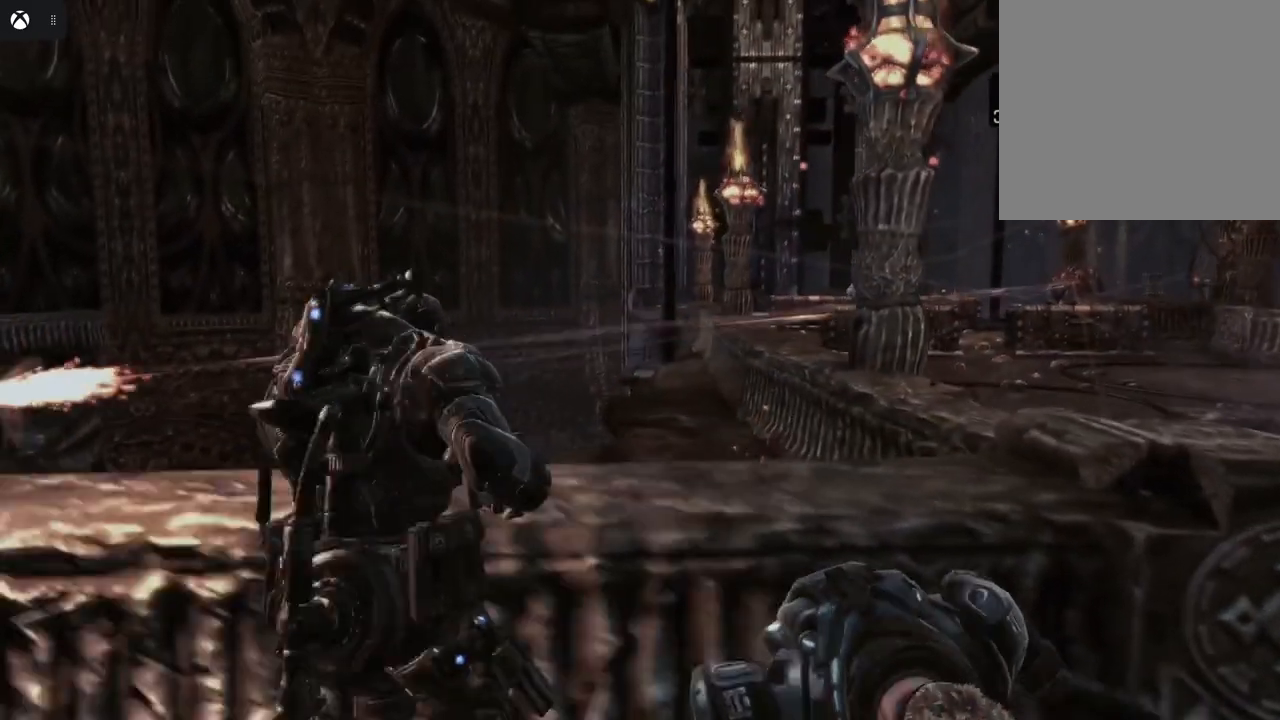
{"buttons": [], "left_stick": "center", "right_stick": "center", "events": [[100, "A", "up"], [200, "left_stick", "center"]]}
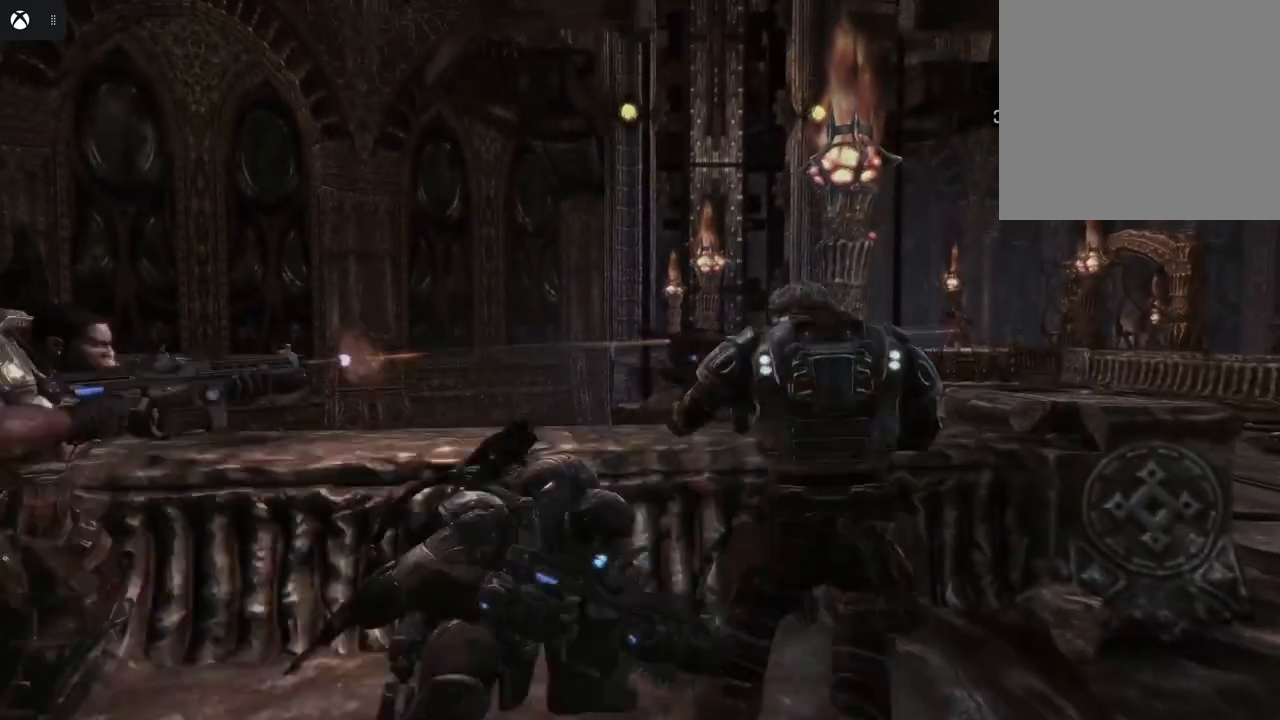
{"buttons": [], "left_stick": "center", "right_stick": "center", "events": []}
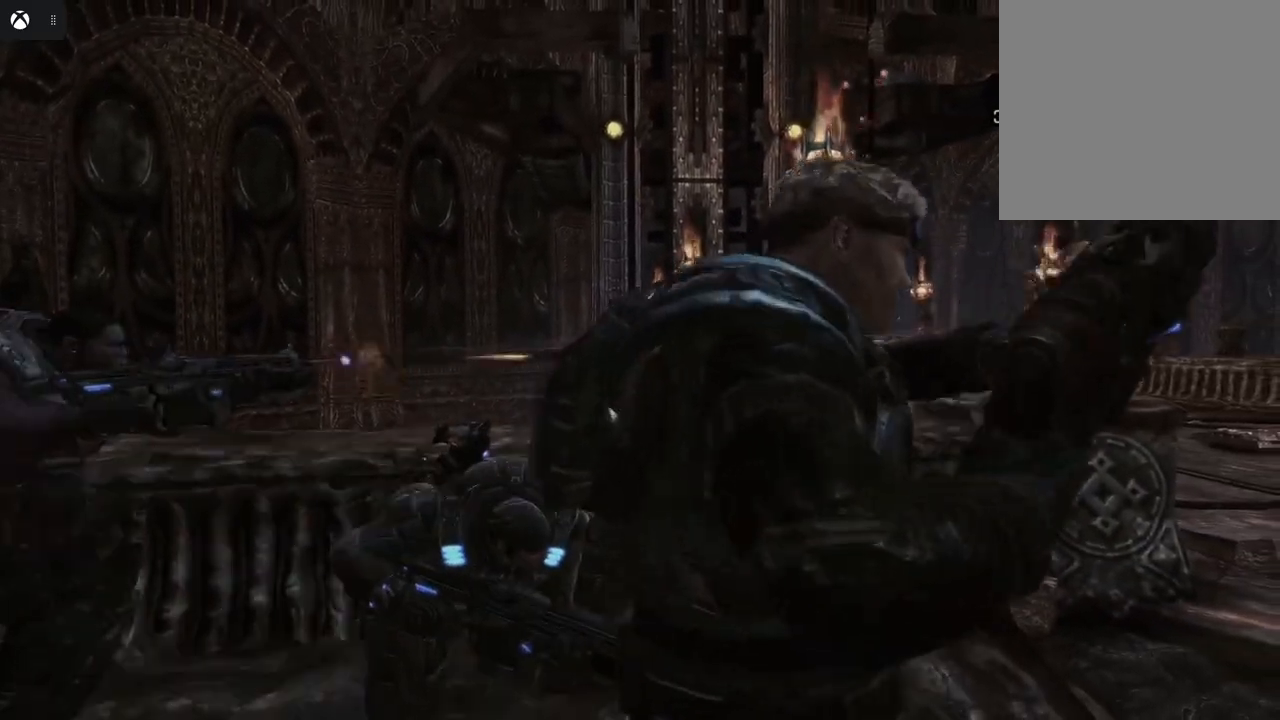
{"buttons": [], "left_stick": "right", "right_stick": "center", "events": [[183, "left_stick", "right"]]}
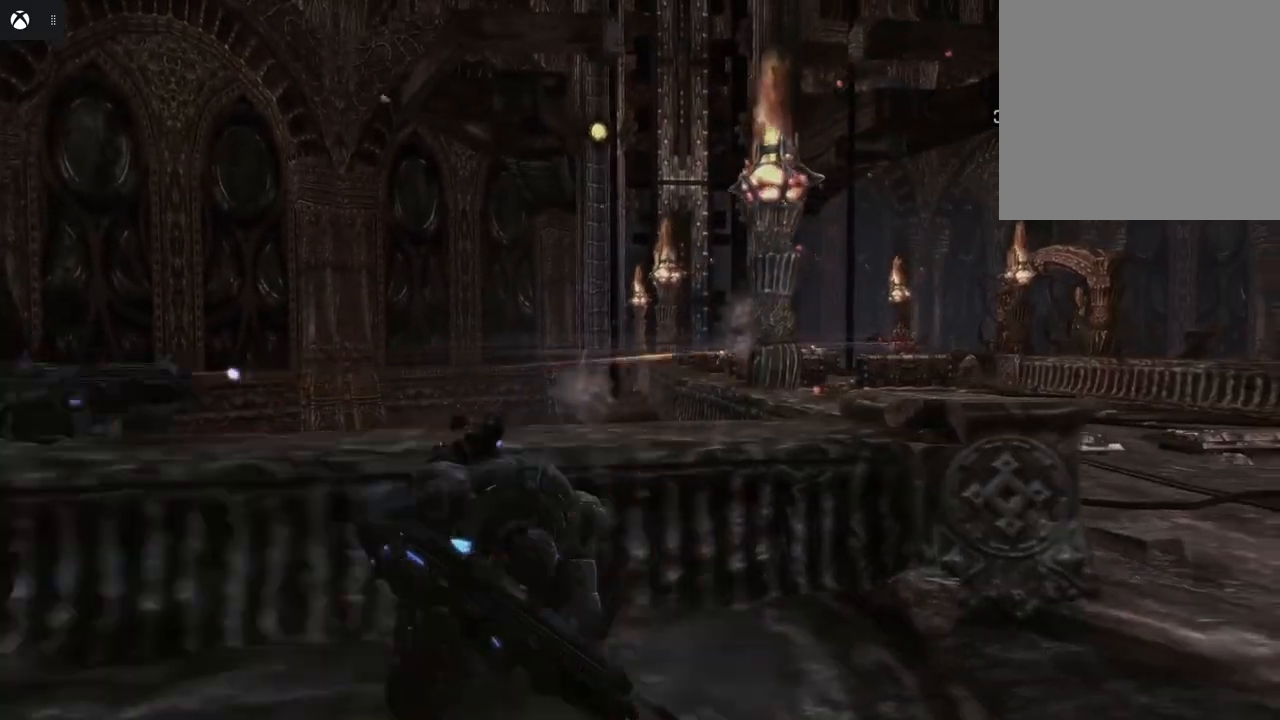
{"buttons": [], "left_stick": "right", "right_stick": "center", "events": []}
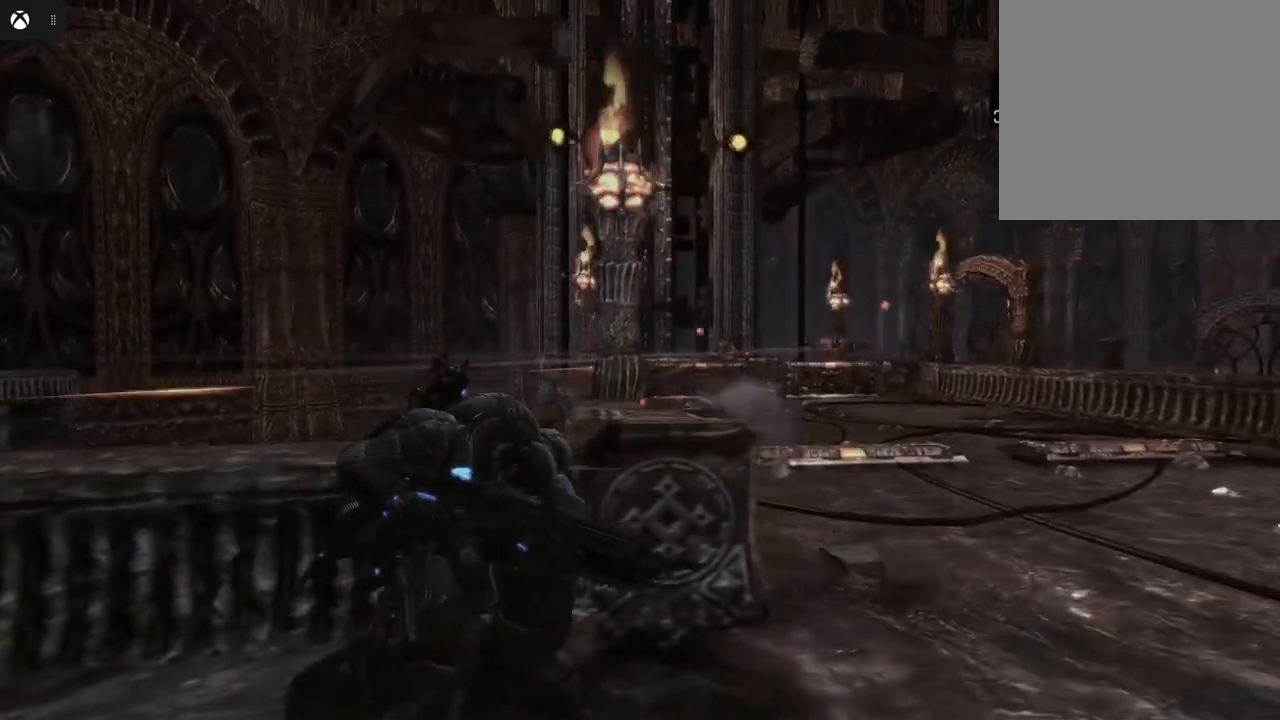
{"buttons": [], "left_stick": "center", "right_stick": "center", "events": [[250, "left_stick", "center"]]}
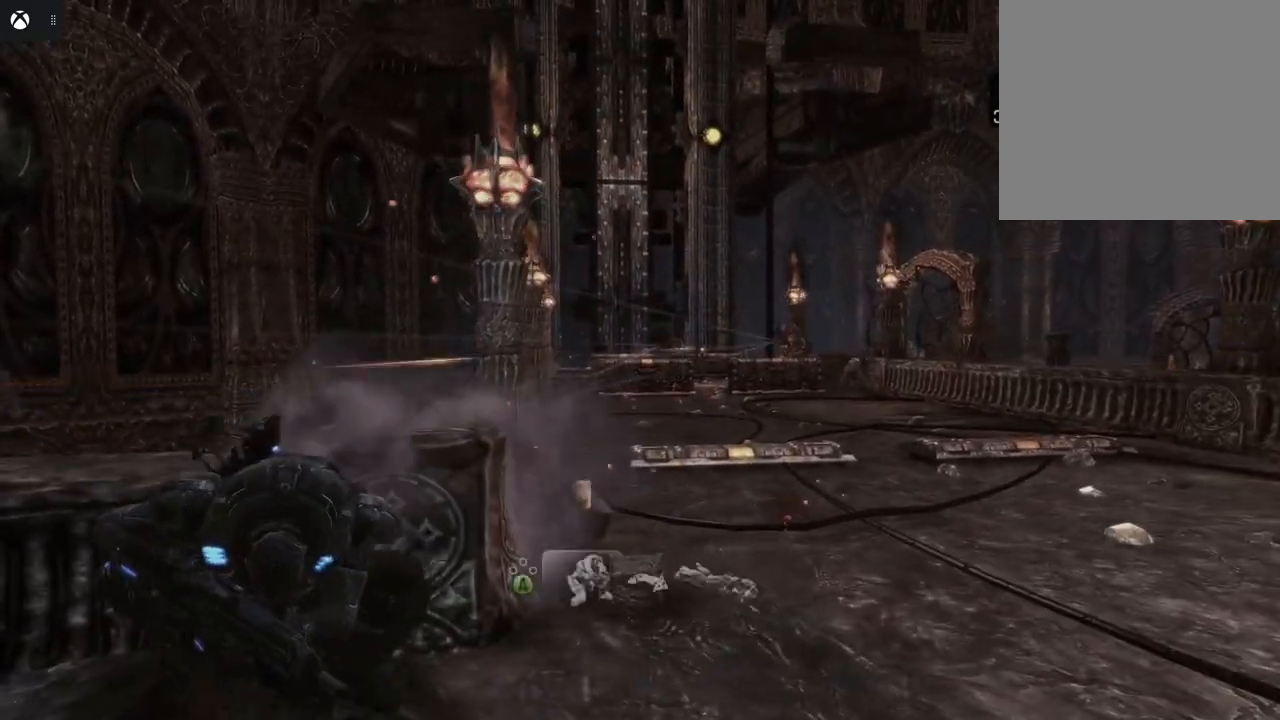
{"buttons": [], "left_stick": "center", "right_stick": "center", "events": [[83, "DPAD_UP", "down"], [250, "DPAD_UP", "up"]]}
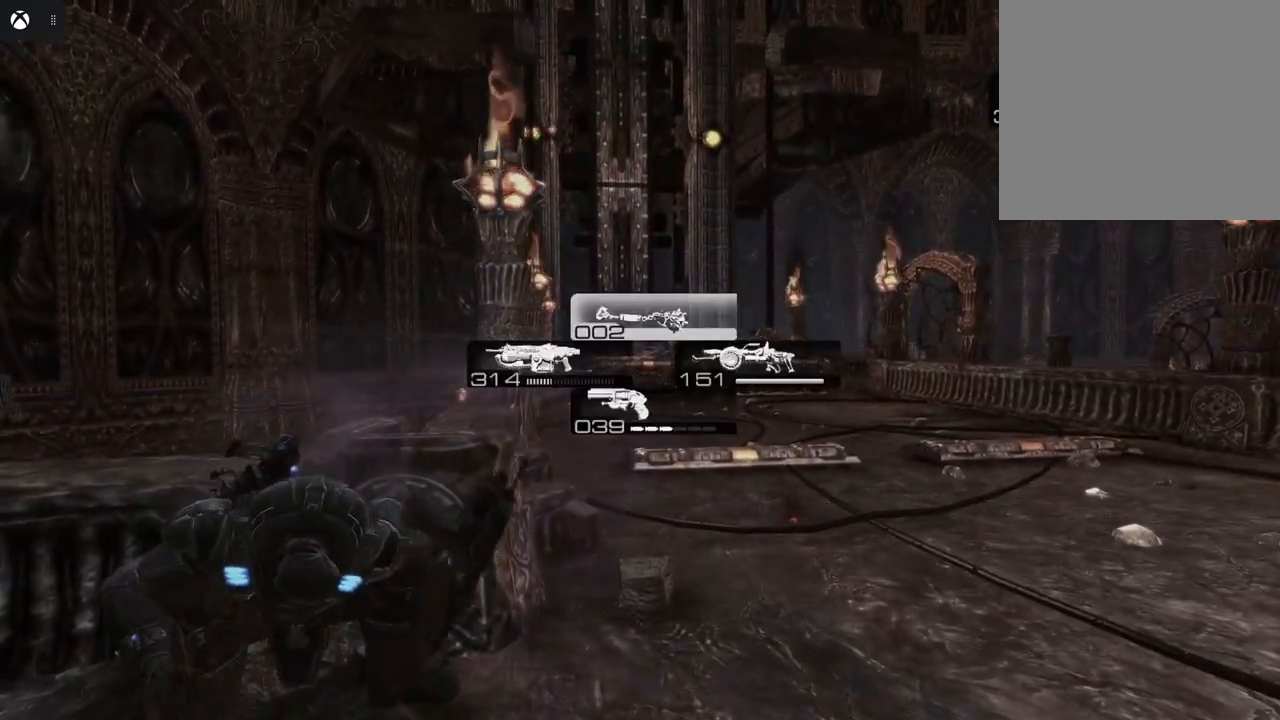
{"buttons": [], "left_stick": "center", "right_stick": "up-right", "events": [[33, "left_stick", "right"], [367, "right_stick", "right"], [417, "right_stick", "up-right"], [450, "left_stick", "center"]]}
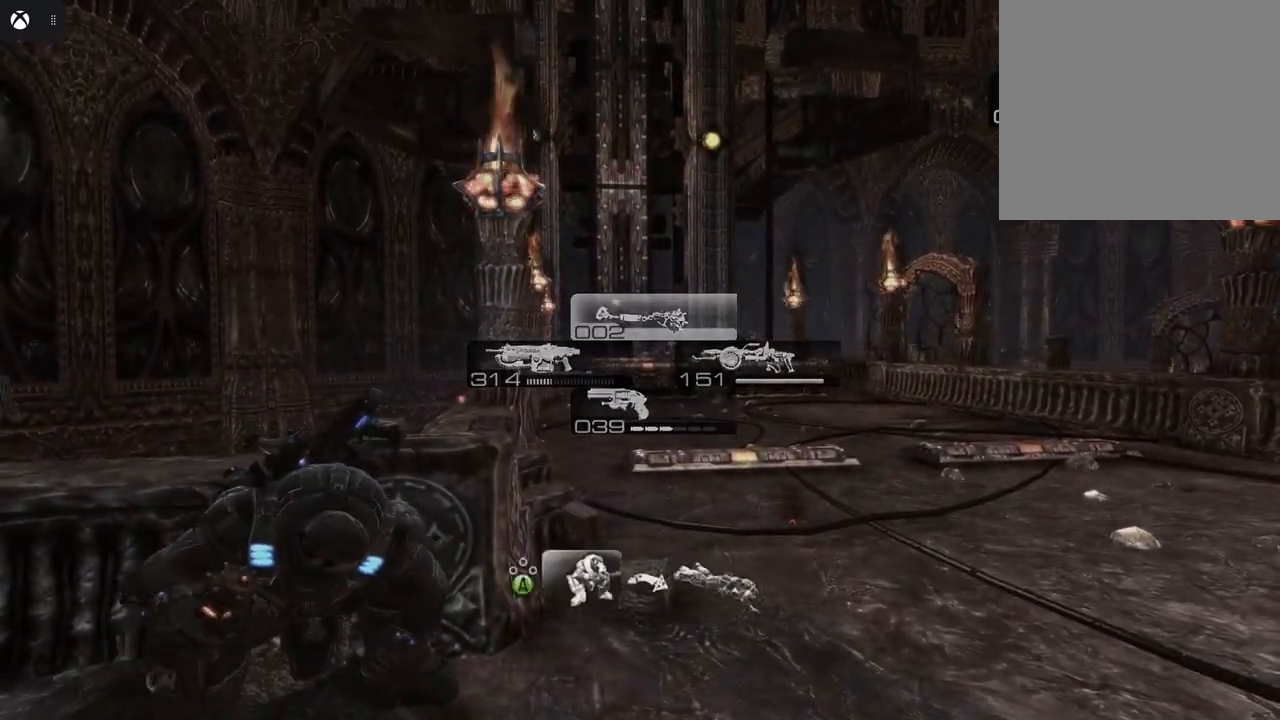
{"buttons": [], "left_stick": "center", "right_stick": "center", "events": [[67, "right_stick", "center"], [333, "right_stick", "up-left"], [467, "right_stick", "center"]]}
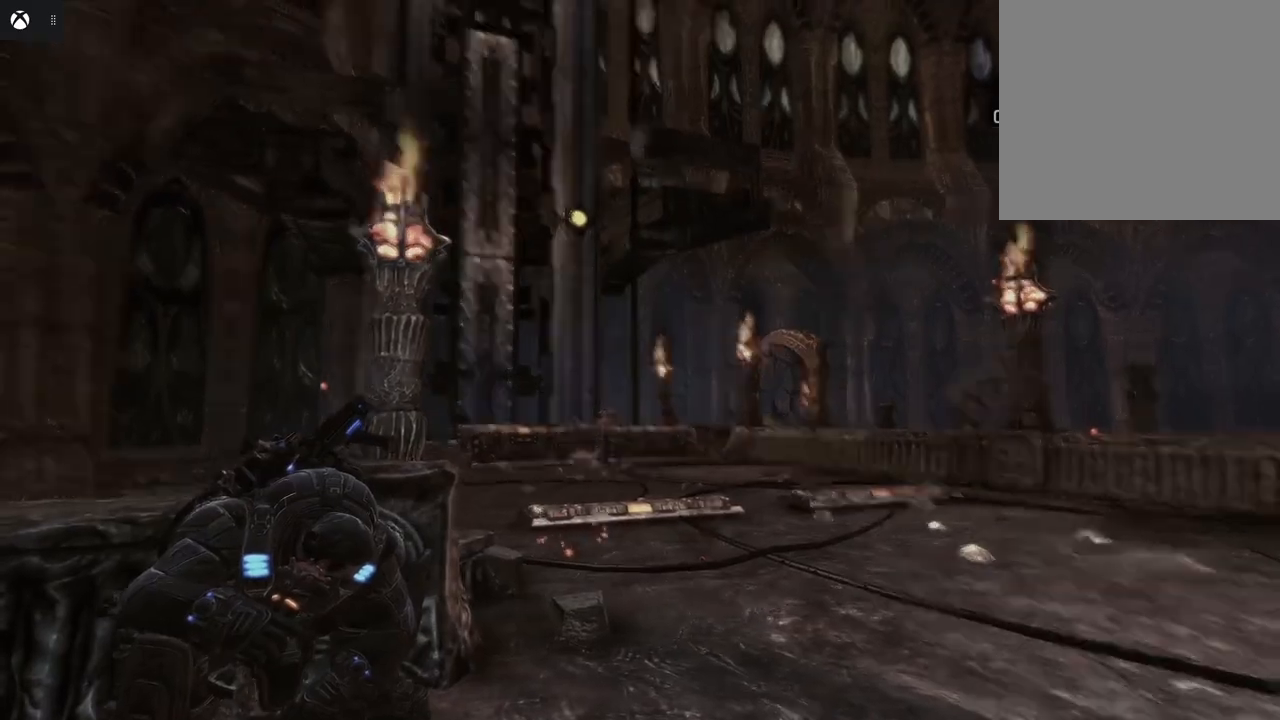
{"buttons": [], "left_stick": "center", "right_stick": "center", "events": [[83, "R2", "down"], [250, "R2", "up"]]}
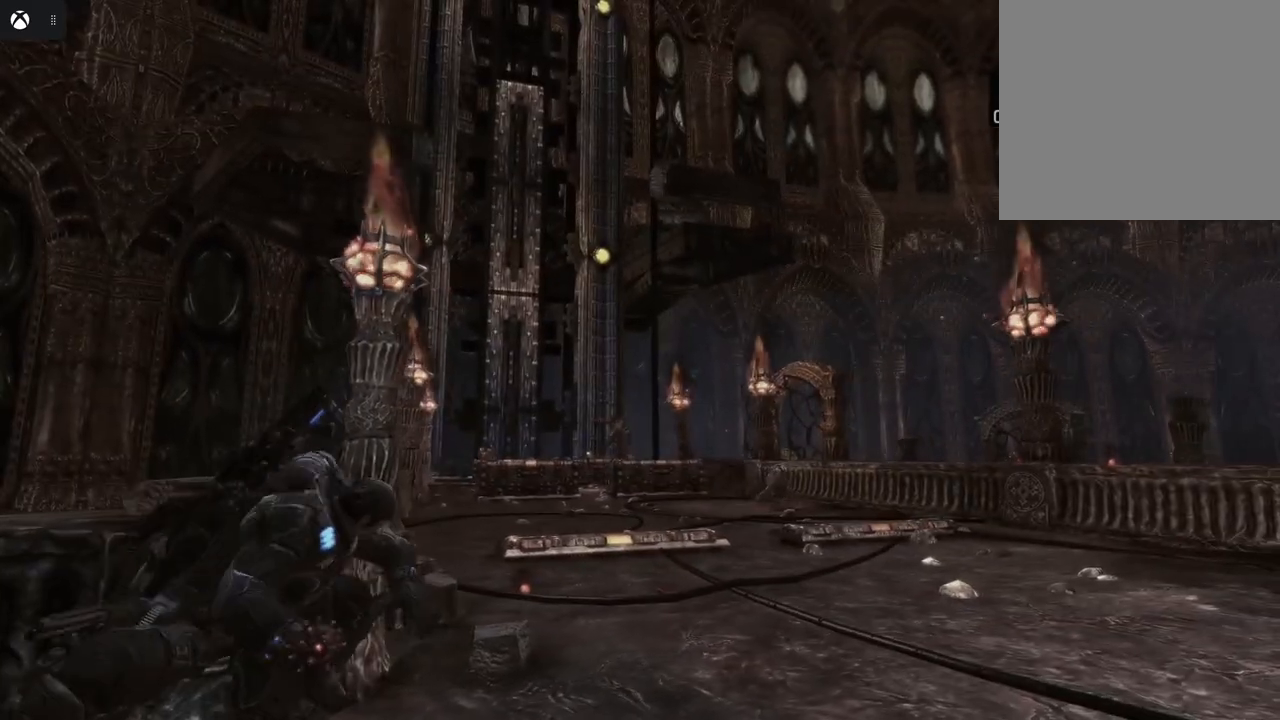
{"buttons": [], "left_stick": "center", "right_stick": "down", "events": [[483, "right_stick", "down"]]}
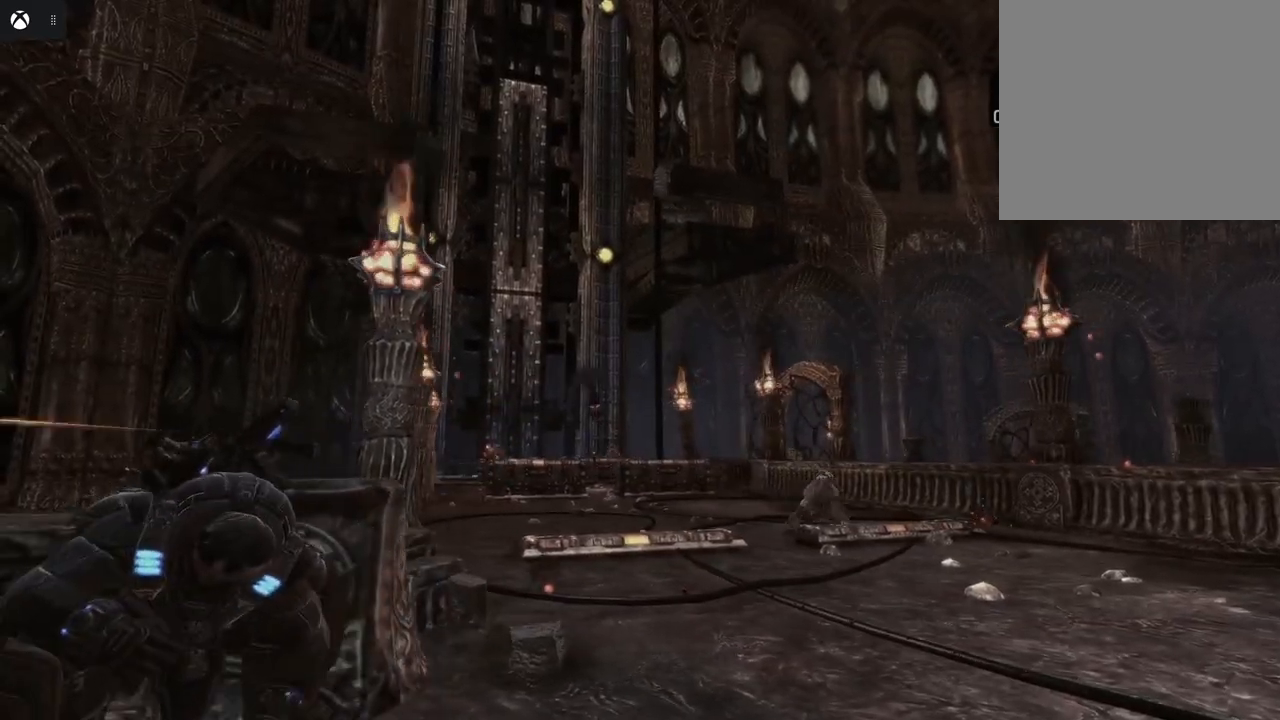
{"buttons": ["DPAD_RIGHT"], "left_stick": "center", "right_stick": "center", "events": [[250, "right_stick", "center"], [483, "DPAD_RIGHT", "down"]]}
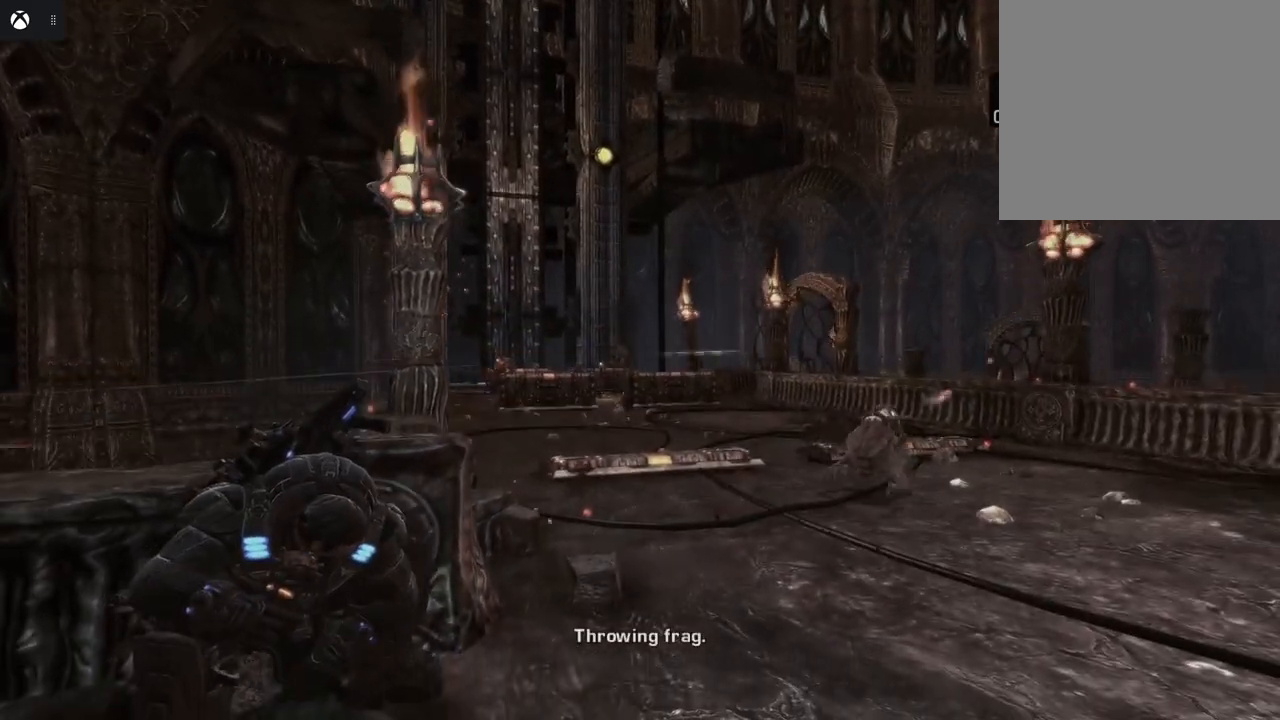
{"buttons": [], "left_stick": "center", "right_stick": "center", "events": [[133, "DPAD_RIGHT", "up"]]}
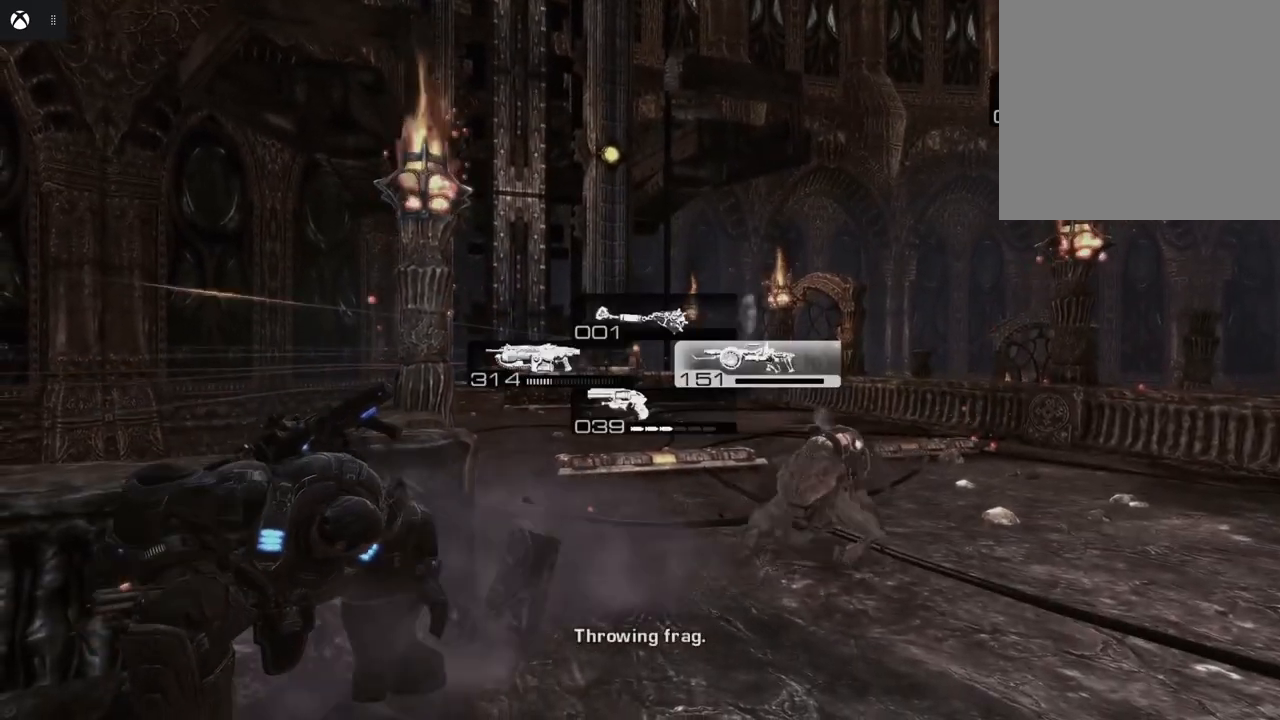
{"buttons": [], "left_stick": "center", "right_stick": "center", "events": [[133, "DPAD_LEFT", "down"], [300, "DPAD_LEFT", "up"]]}
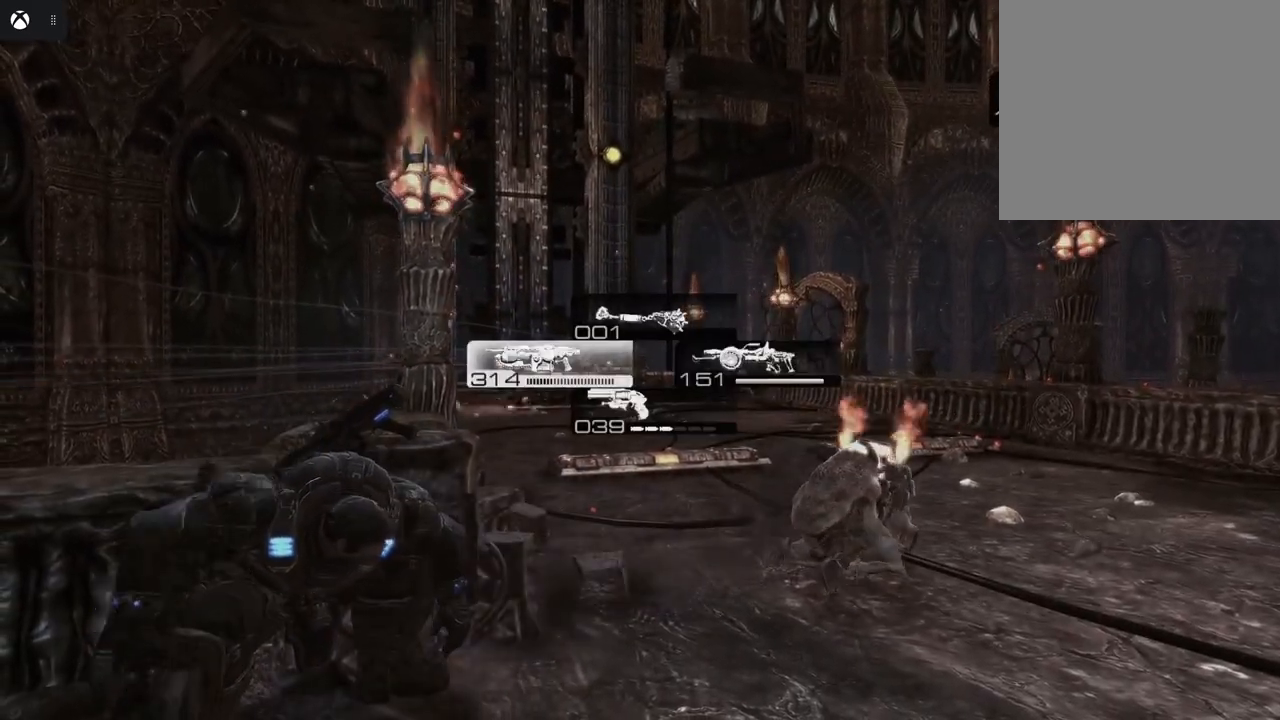
{"buttons": [], "left_stick": "left", "right_stick": "center", "events": [[33, "left_stick", "left"], [83, "left_stick", "down-left"], [250, "left_stick", "left"]]}
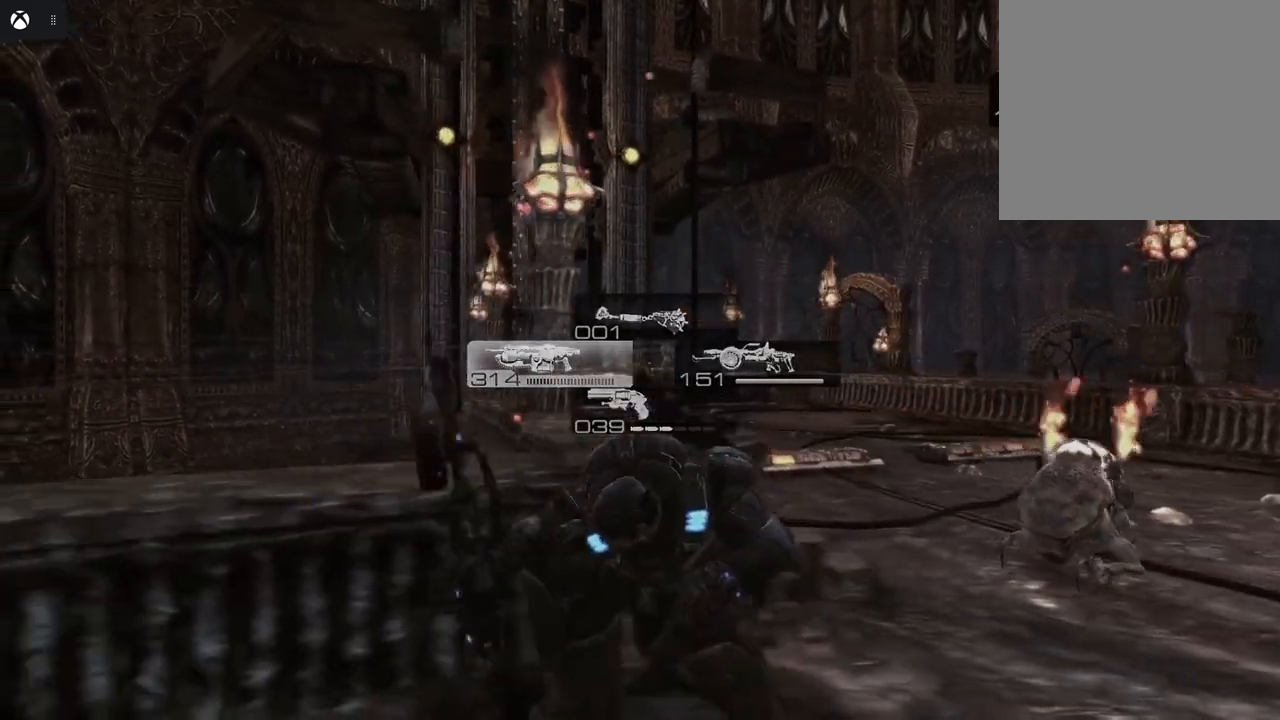
{"buttons": [], "left_stick": "left", "right_stick": "center", "events": []}
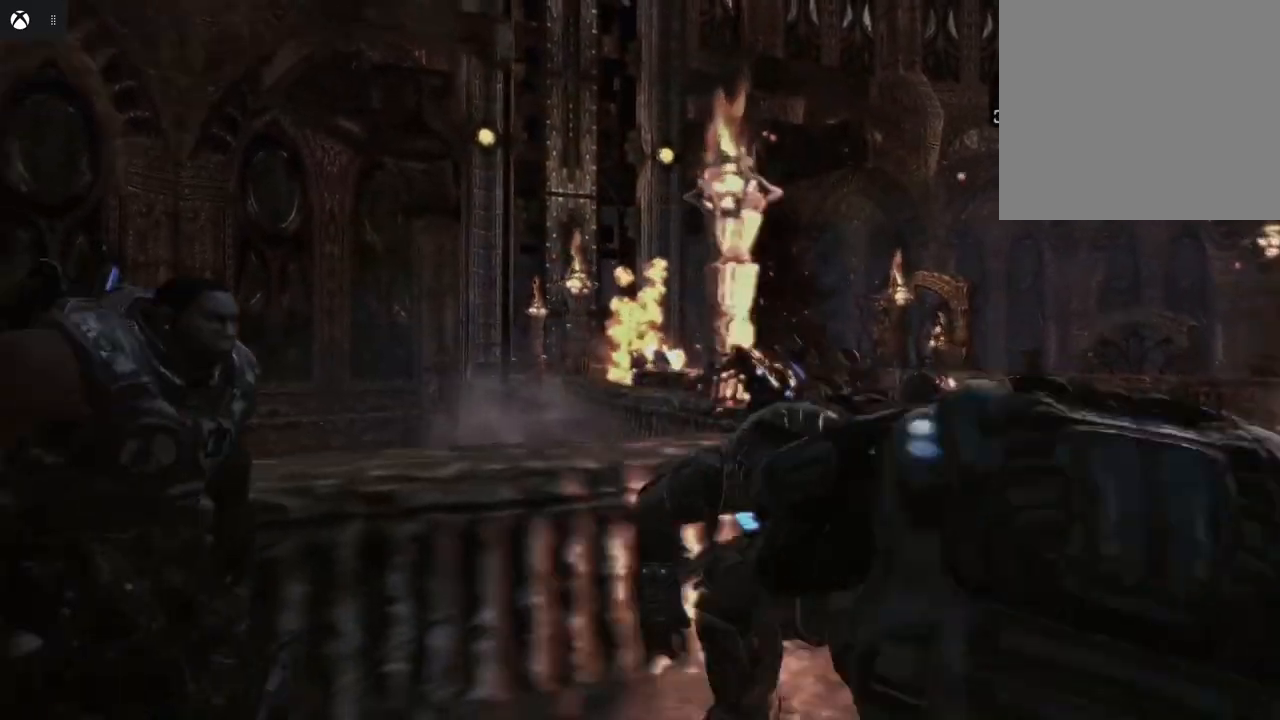
{"buttons": [], "left_stick": "left", "right_stick": "center", "events": []}
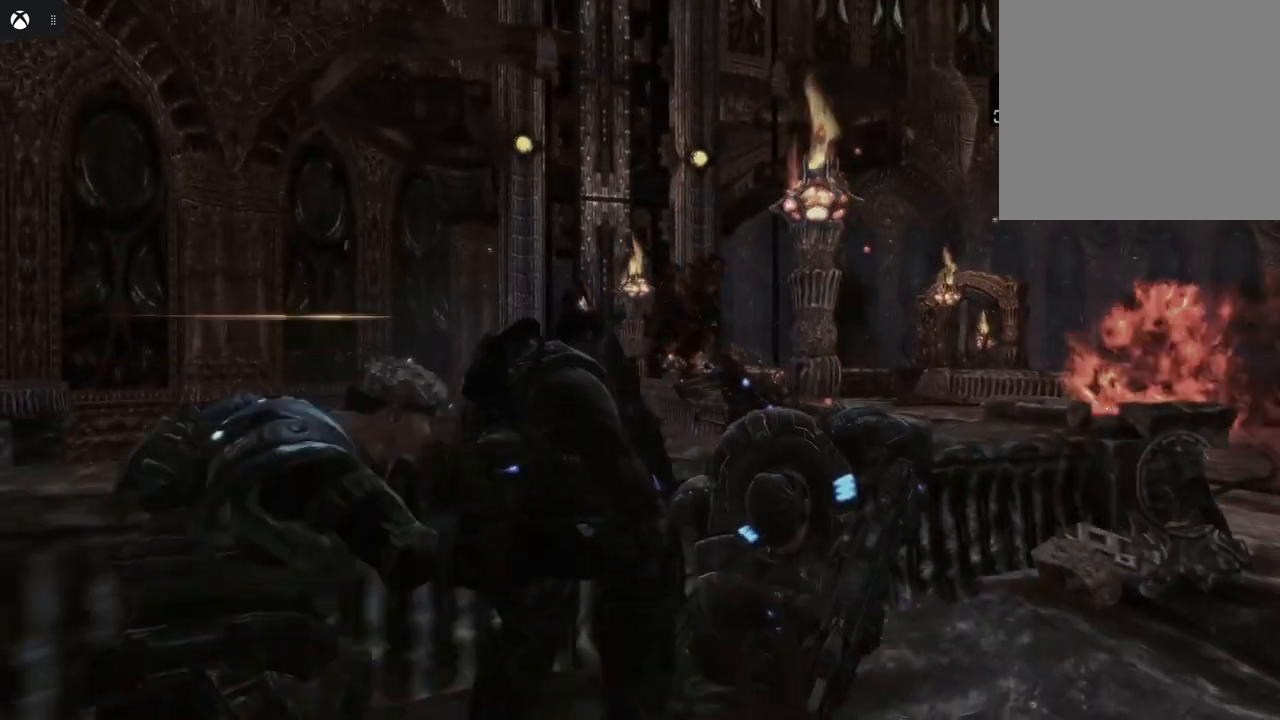
{"buttons": [], "left_stick": "left", "right_stick": "center", "events": []}
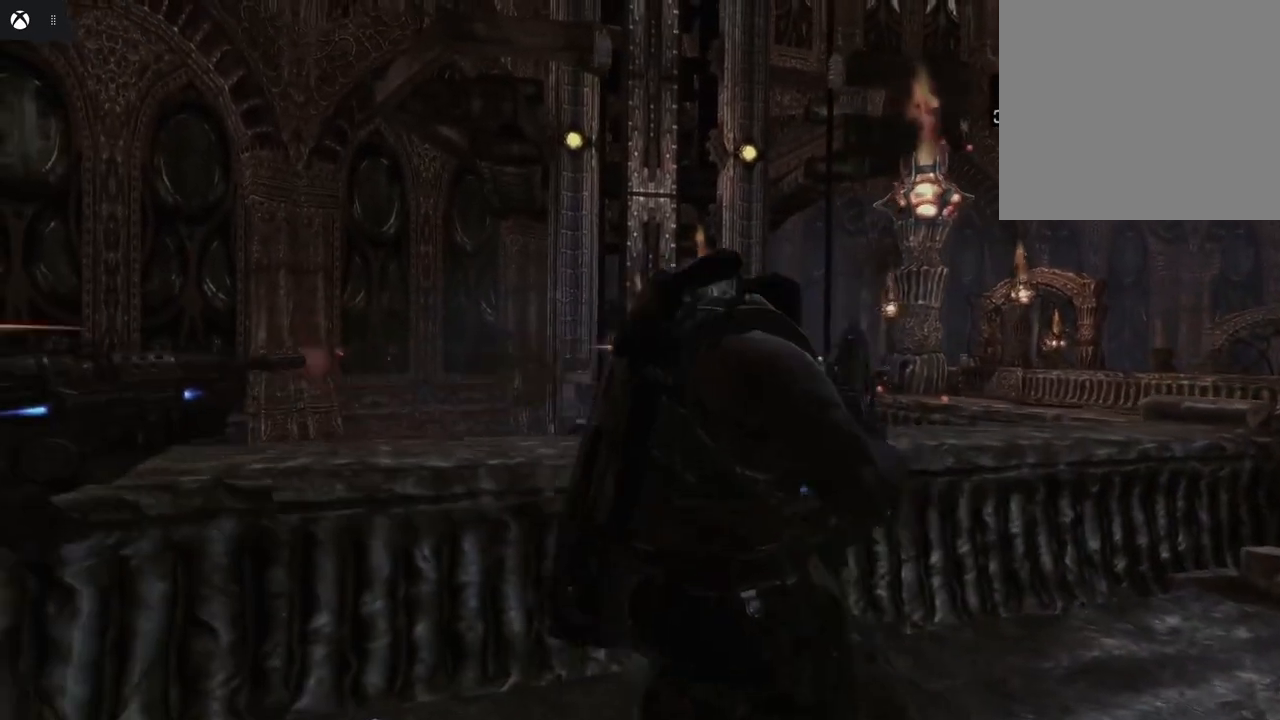
{"buttons": [], "left_stick": "center", "right_stick": "center", "events": [[383, "left_stick", "center"]]}
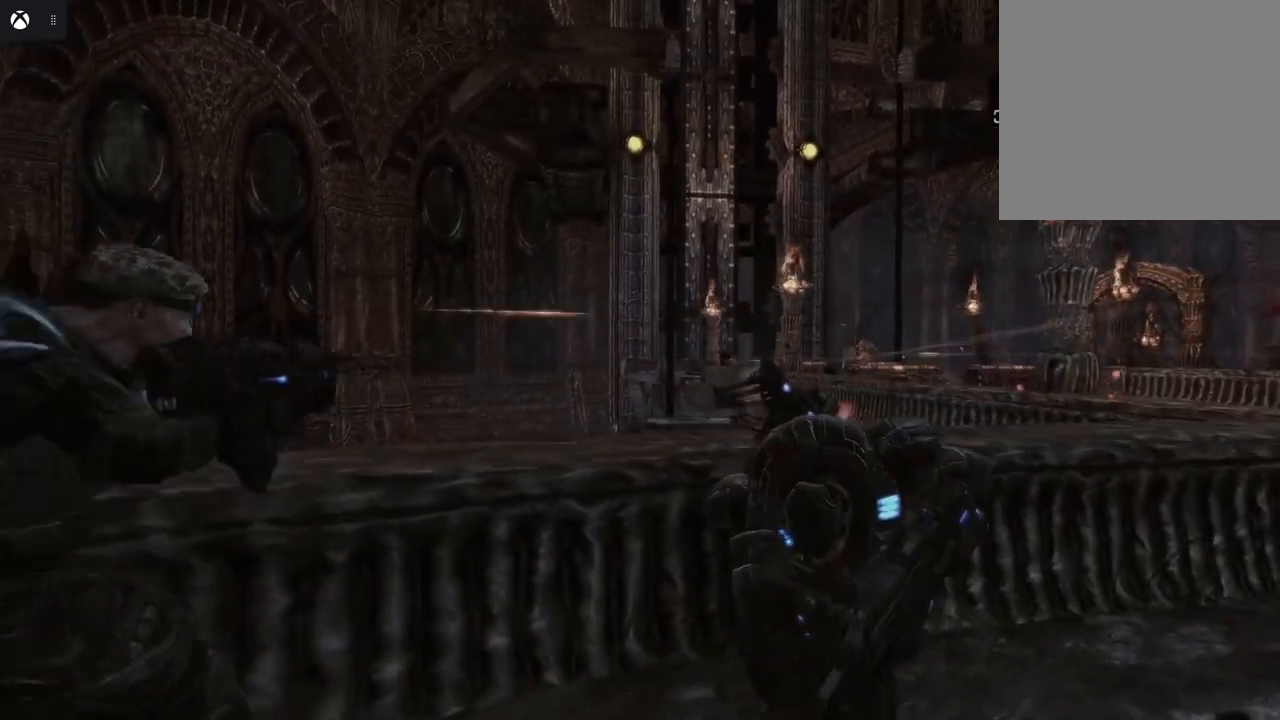
{"buttons": [], "left_stick": "center", "right_stick": "center", "events": [[17, "left_stick", "right"], [200, "left_stick", "center"]]}